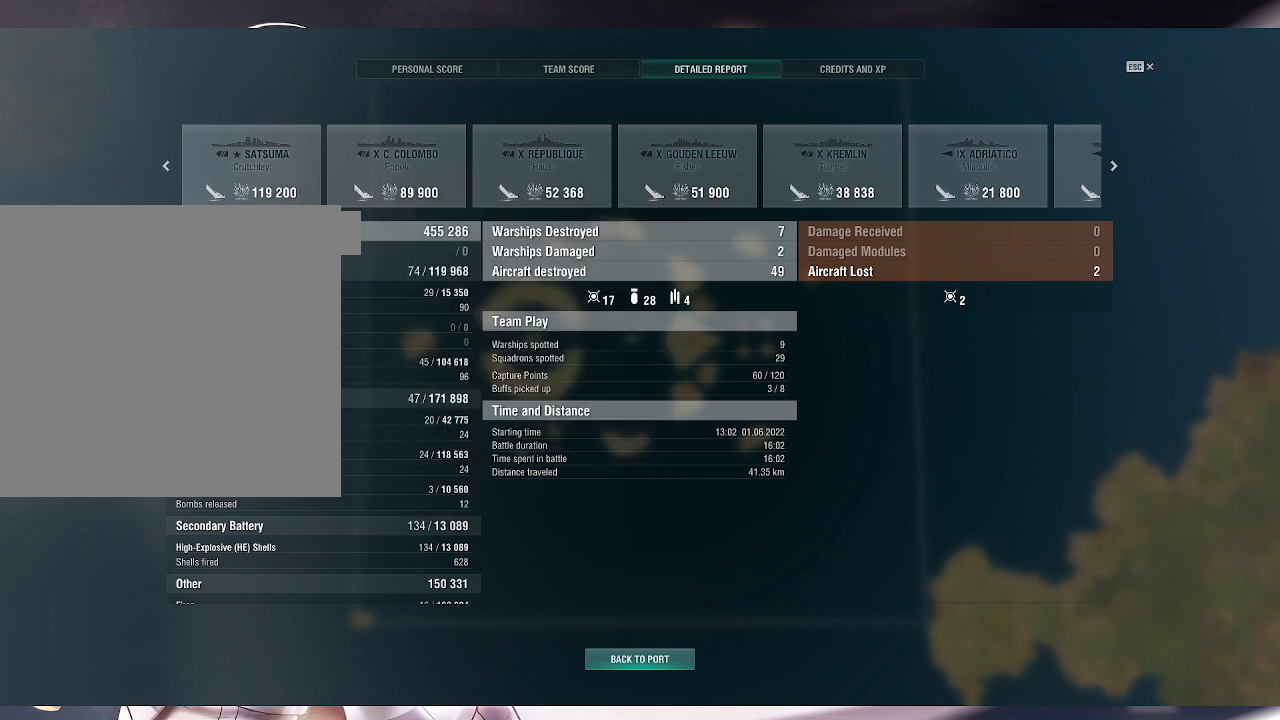
Gameplay with keyboard and mouse; each line is a JSON object with the keys and mouse buttons held at the frame after it. "events" lists presses ("down") and releases ("up") of ".", "/", "0", "1", "2", "3", "4", "5", "6", "7", "8", "9", "a", "alt_l", "alt_r", "b", "backslash", "backspace", "c", "caps_lock", "comma", "ctrl_l", "ctrl_r", "d", "e", "equals", "escape", "f", "f1", "f10", "f11", "f12", "f2", "f3", "f4", "f5", "f6", "f7", "f8", "f9", "g", "h", "i", "j", "k", "l", "lbracket", "m", "minus", "n", "o", "p", "q", "quote", "r", "rbracket", "return", "s", "semicolon", "shift_l", "shift_r", "space", "super_l", "super_r", "t", "tab", "tilde", "u", "v", "w", "x", "y", "z", "mouse_left", "mouse_wheel", "mouse_right", "mouse_mb4" and "mouse_mb5" between this image and that frame as [ms after this image, input, new state], when the widget could be followed in between. "mouse_left", "mouse_wheel", "mouse_right", "mouse_mb4", "mouse_mb5" = the "left", "wheel", "right", "mb4", "mb5" buttons of the "mouse" list. No other keys are recorded. "wheel" means that the mouse wheel is clicked or scrolled. Not read: mouse_move.
{"keys": [], "mouse": [], "events": []}
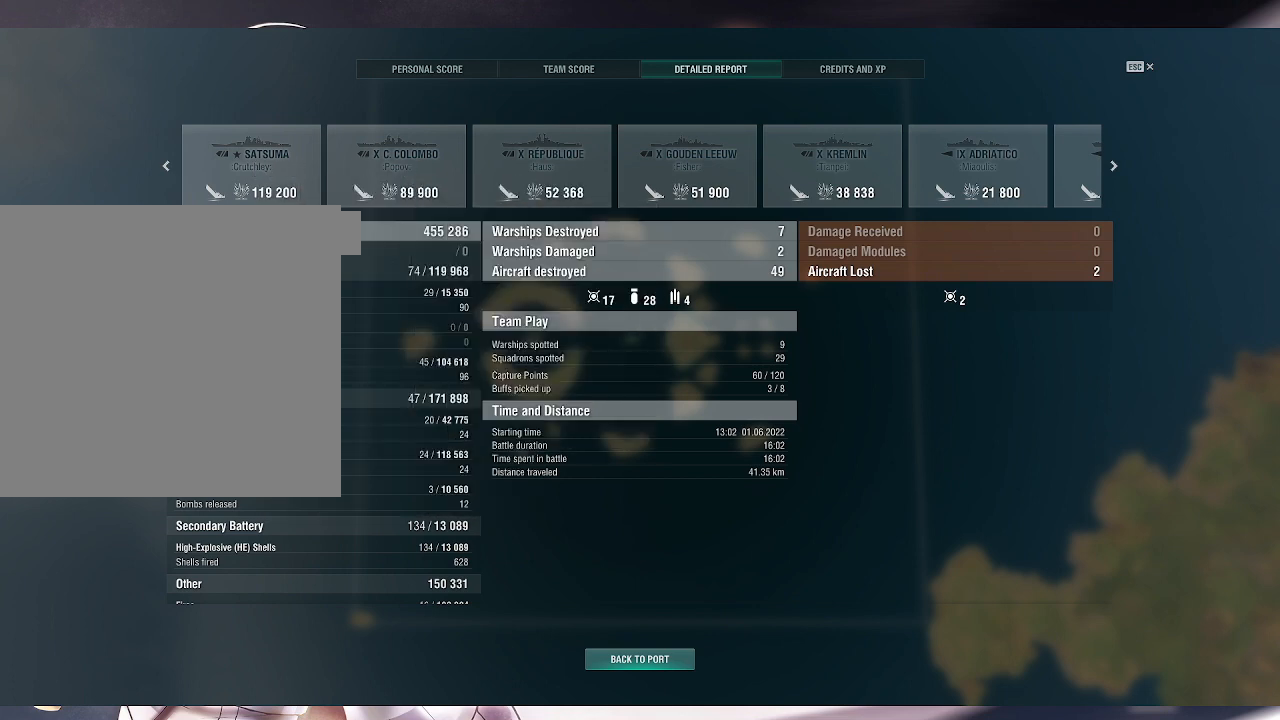
{"keys": [], "mouse": ["left"], "events": [[500, "mouse_left", "down"]]}
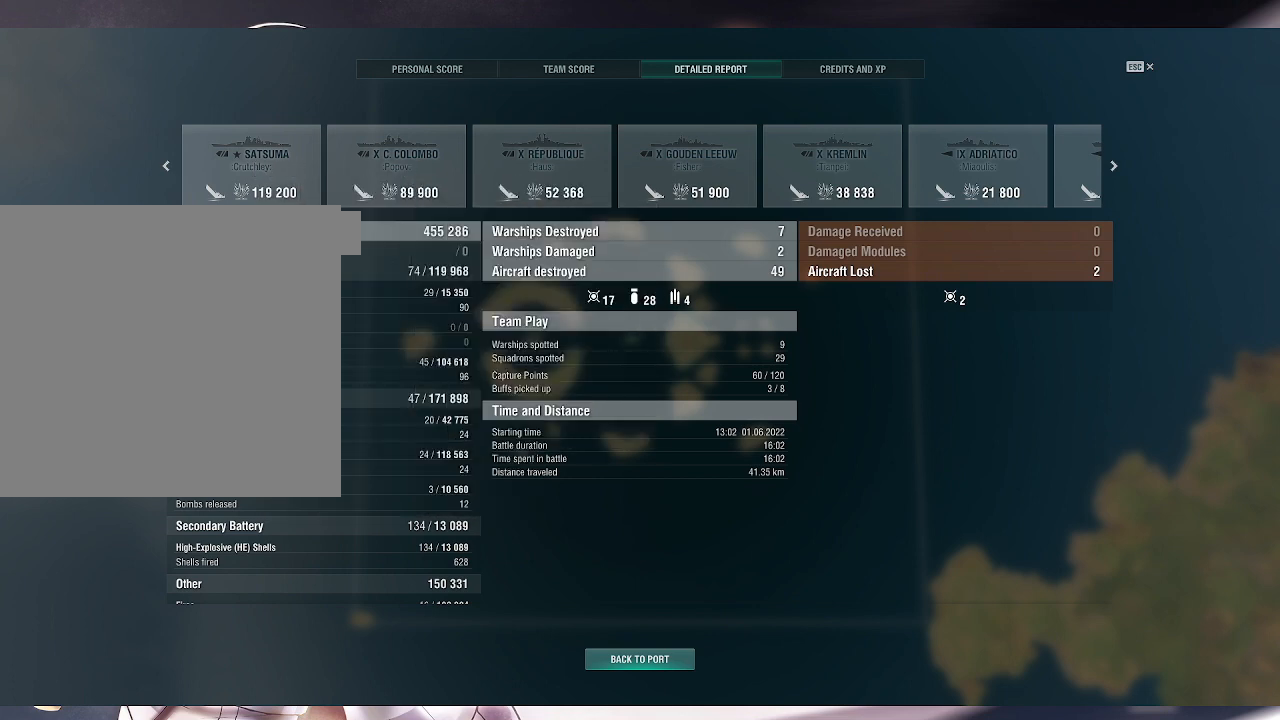
{"keys": [], "mouse": [], "events": [[100, "mouse_left", "up"]]}
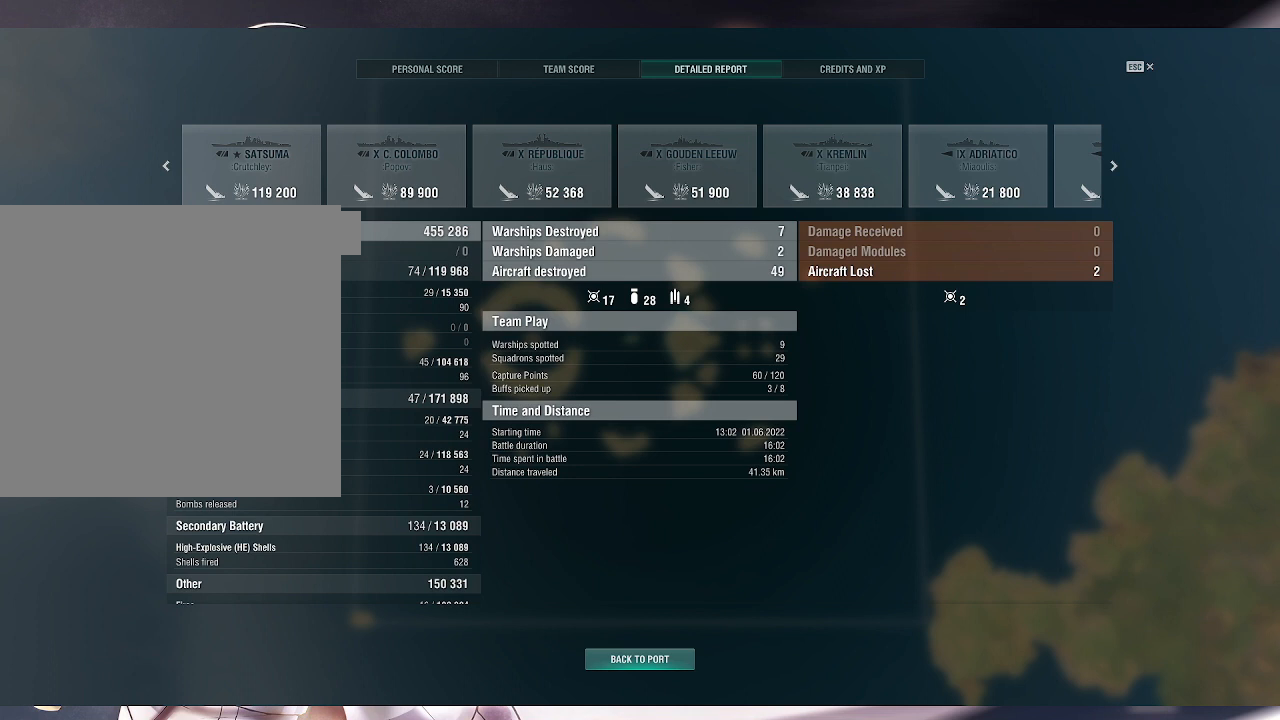
{"keys": [], "mouse": [], "events": []}